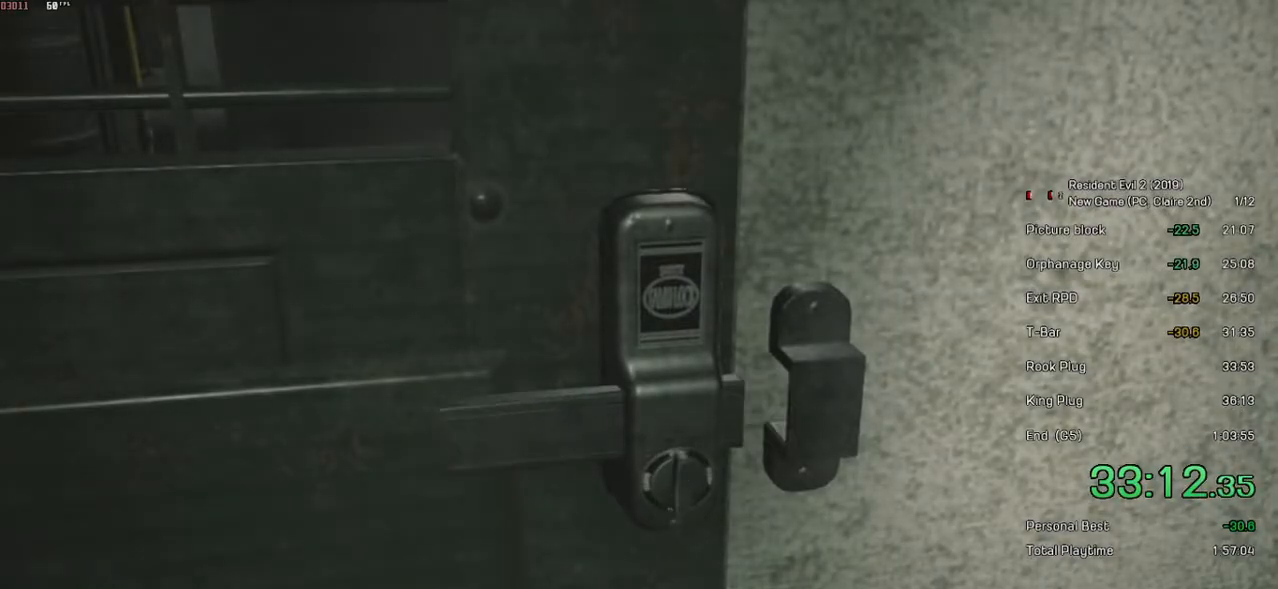
Gameplay with keyboard and mouse; each line is a JSON object with the keys and mouse buttons held at the frame after it. "events" lists presses ("down") and releases ("up") of "a", "ctrl", "d", "e", "f", "q", "r", "s", "shift", "space", "tab", "w", "mouse_left", "mouse_wheel" and "mouse_right" between this image and that frame as [ms after this image, input, new state], when the widget could be followed in between. "mouse_left", "mouse_wheel", "mouse_right" = the "left", "wheel", "right" buttons of the "mouse" list. No other keys are recorded. "wheel" means that the mouse wheel is clicked or scrolled. Mouse movement is not recorded.
{"keys": ["shift", "w"], "mouse": ["left"], "events": [[67, "mouse_left", "down"], [133, "mouse_left", "up"], [217, "mouse_left", "down"], [283, "mouse_left", "up"], [333, "mouse_left", "down"], [417, "mouse_left", "up"], [483, "mouse_left", "down"]]}
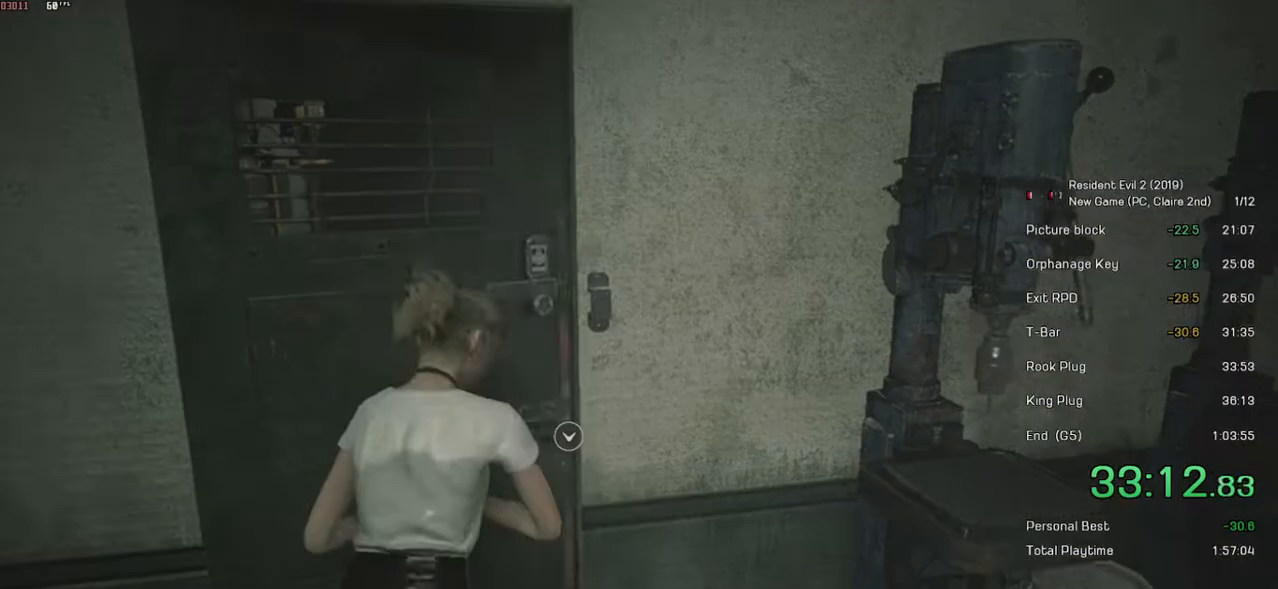
{"keys": ["shift", "w"], "mouse": [], "events": [[33, "mouse_left", "up"], [83, "mouse_left", "down"], [183, "mouse_left", "up"]]}
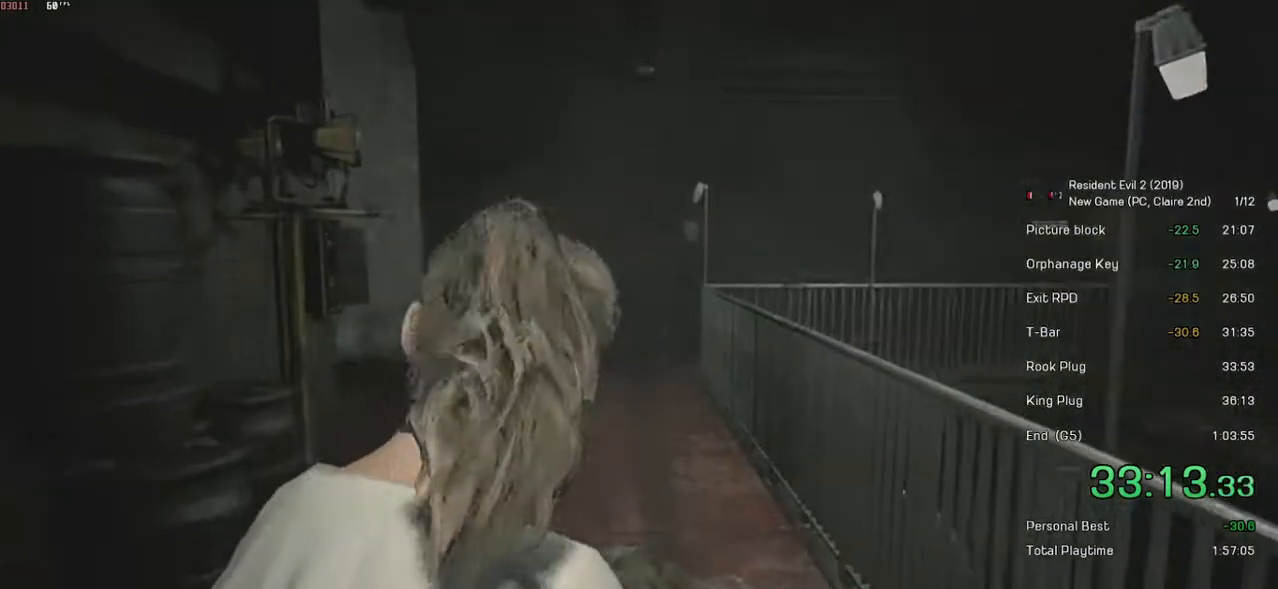
{"keys": ["shift", "w"], "mouse": [], "events": []}
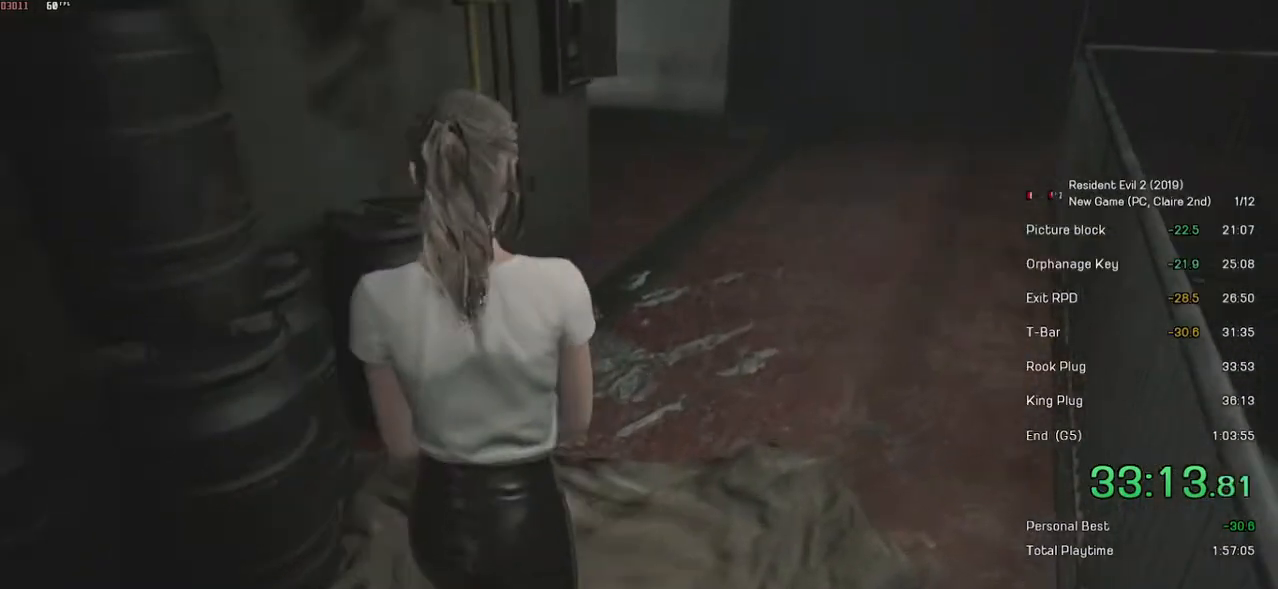
{"keys": ["shift", "w"], "mouse": [], "events": []}
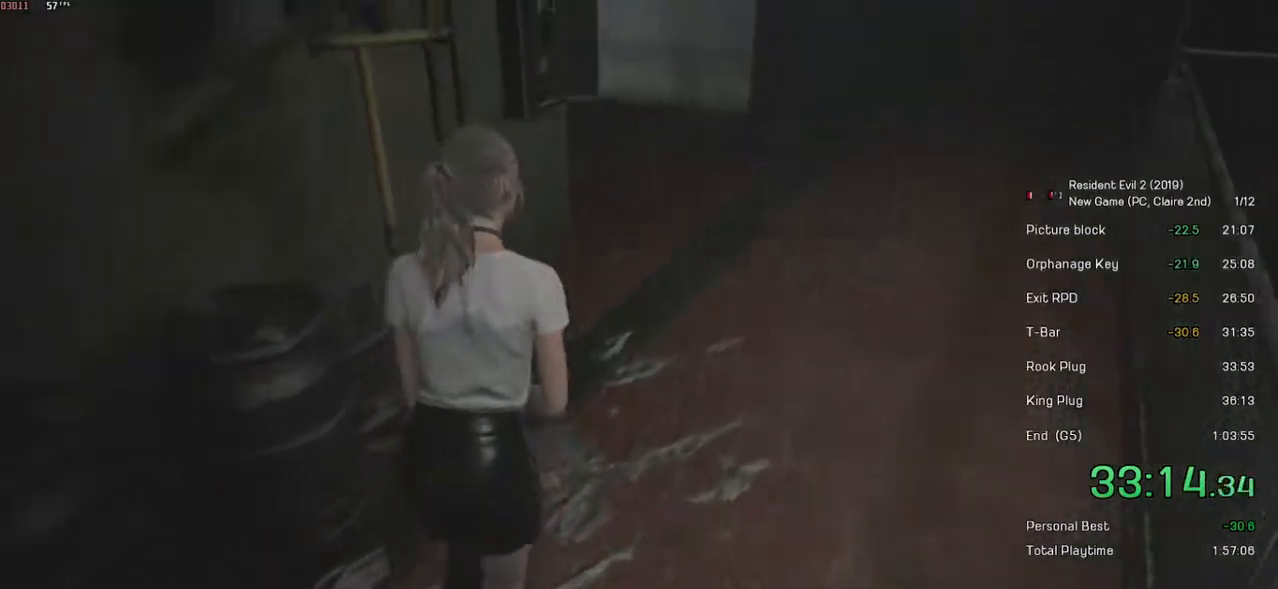
{"keys": ["shift", "w"], "mouse": [], "events": []}
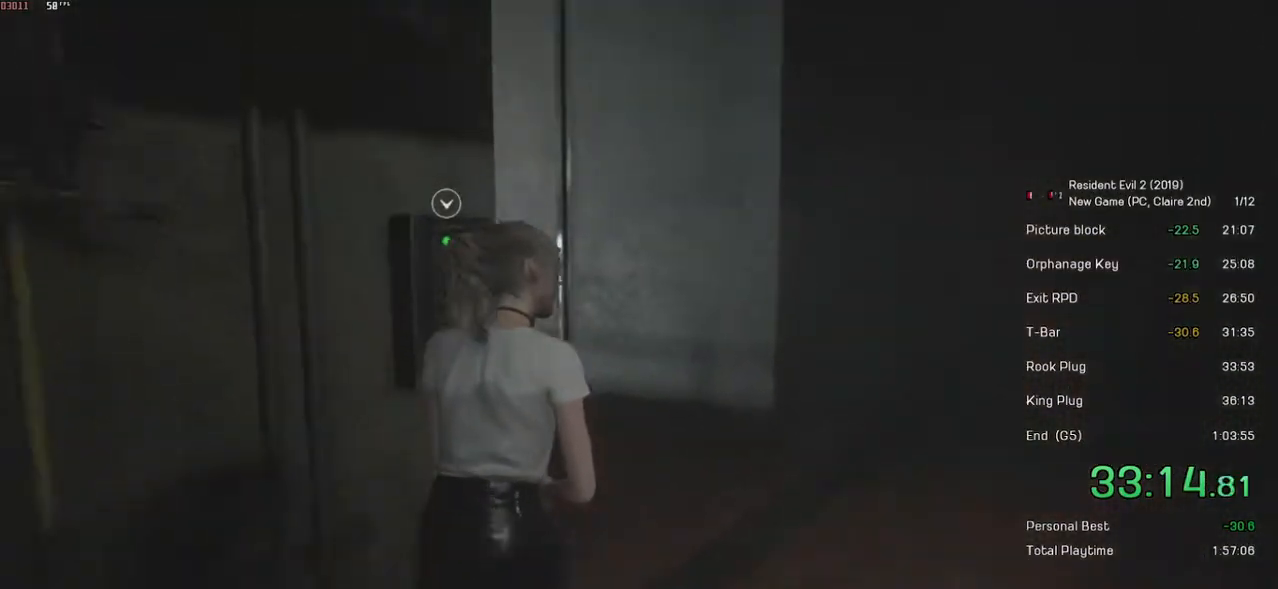
{"keys": [], "mouse": ["left"], "events": [[133, "mouse_left", "down"], [233, "mouse_left", "up"], [233, "shift", "up"], [233, "w", "up"], [317, "mouse_left", "down"], [383, "mouse_left", "up"], [433, "mouse_left", "down"]]}
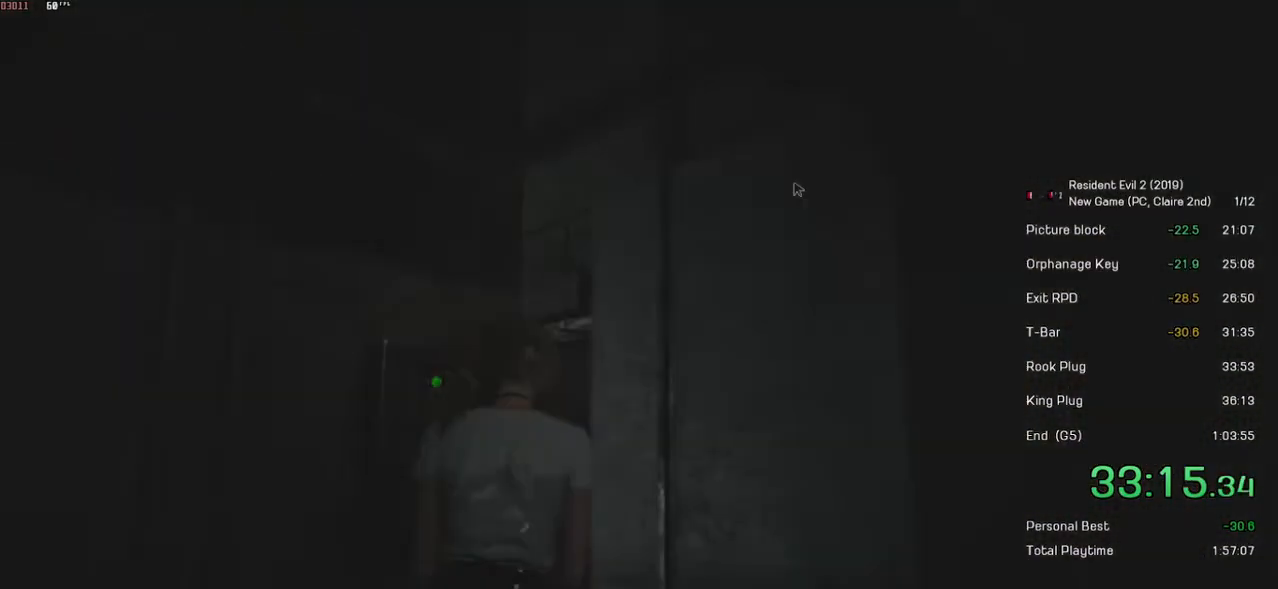
{"keys": [], "mouse": ["left"], "events": [[33, "mouse_left", "up"], [83, "mouse_left", "down"], [167, "mouse_left", "up"], [233, "mouse_left", "down"], [317, "mouse_left", "up"], [383, "mouse_left", "down"], [433, "mouse_left", "up"], [483, "mouse_left", "down"]]}
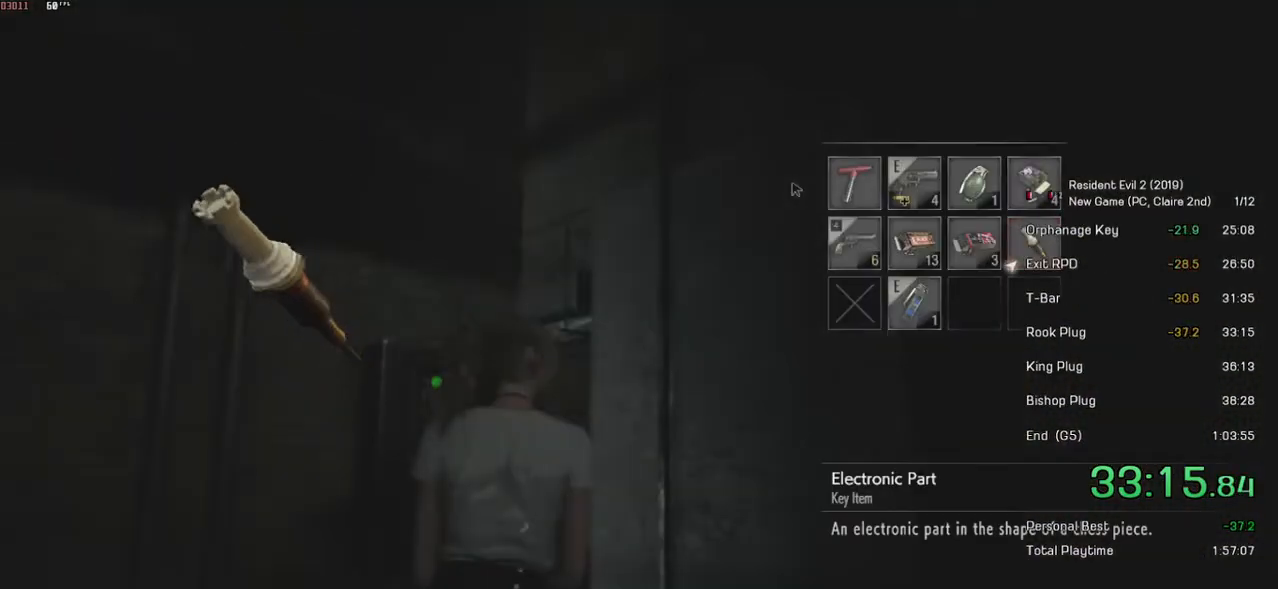
{"keys": ["s", "shift"], "mouse": [], "events": [[83, "mouse_left", "up"], [117, "mouse_left", "down"], [233, "shift", "down"], [267, "s", "down"], [283, "mouse_left", "up"]]}
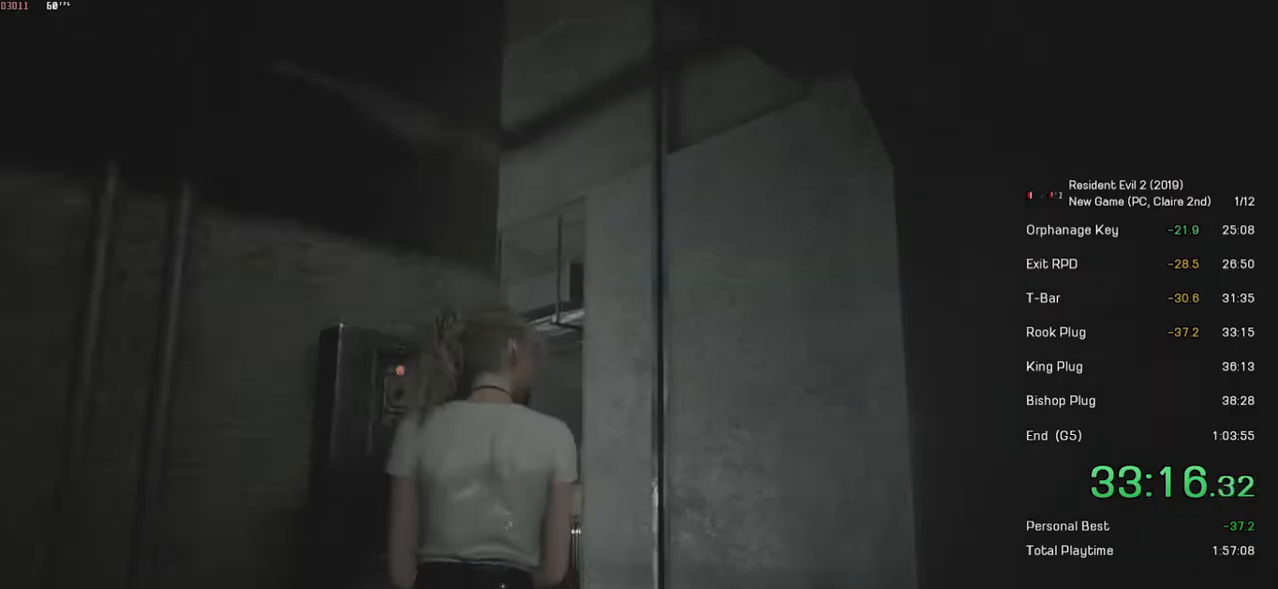
{"keys": ["shift", "w"], "mouse": [], "events": [[333, "s", "up"], [483, "w", "down"]]}
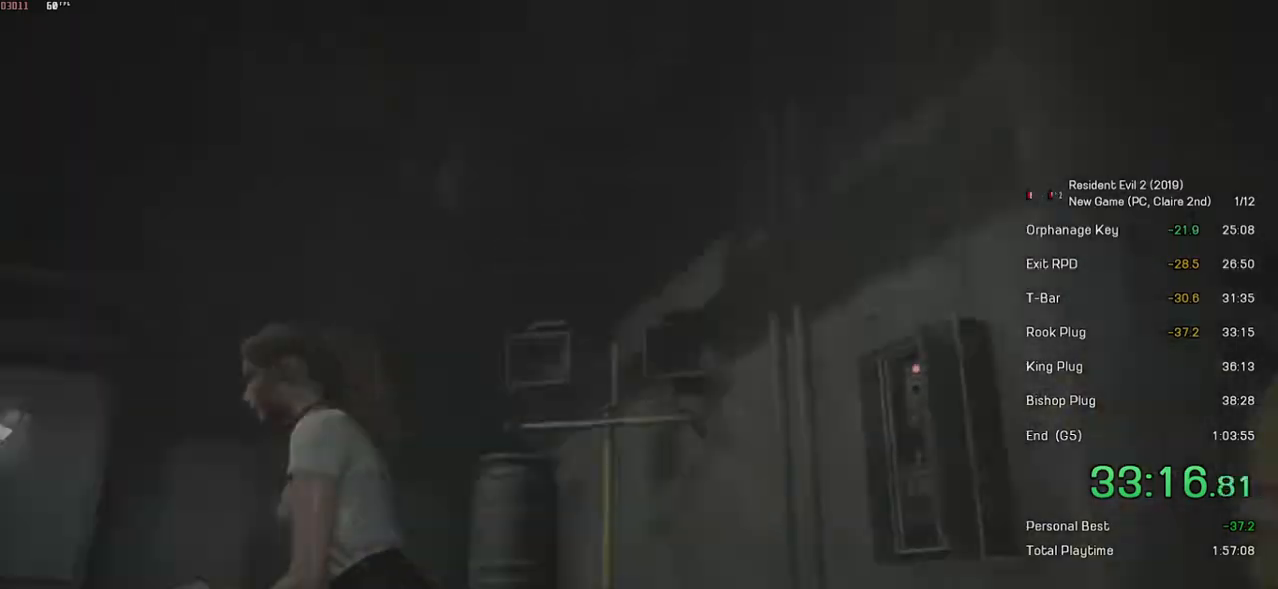
{"keys": ["shift", "w"], "mouse": [], "events": []}
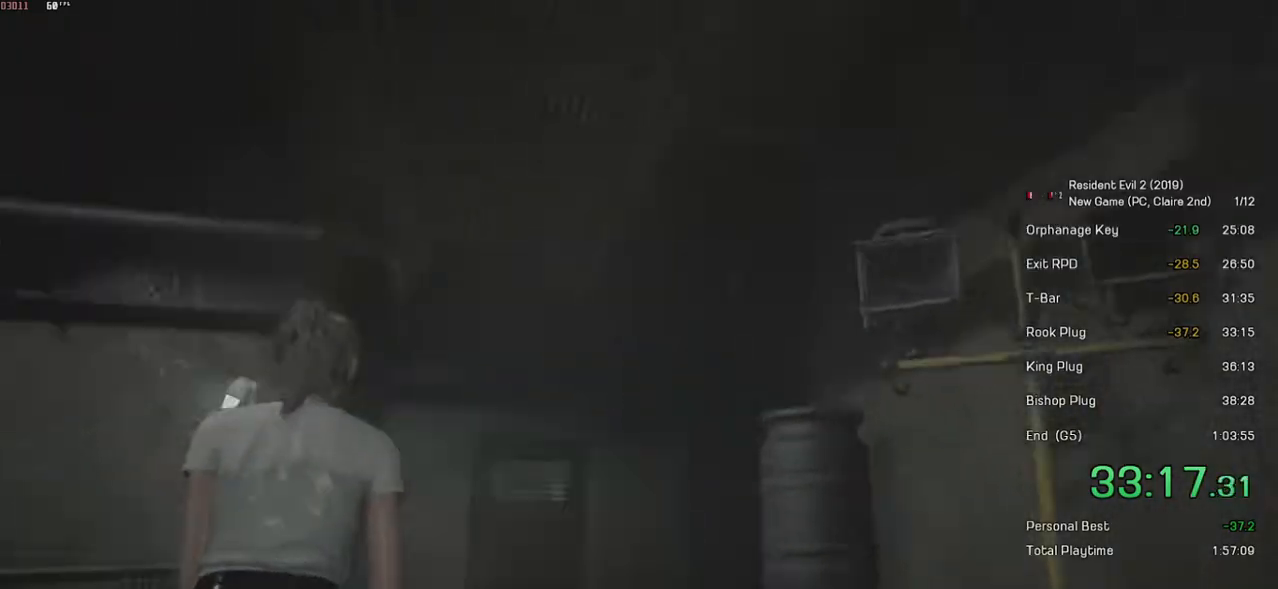
{"keys": ["shift", "w"], "mouse": [], "events": []}
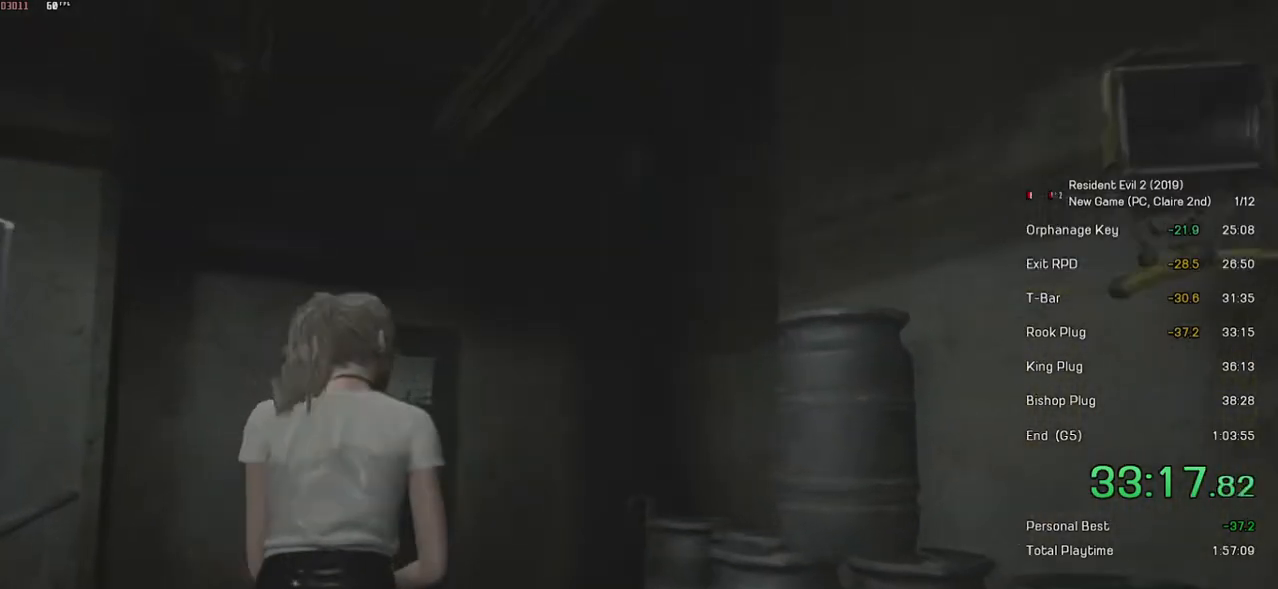
{"keys": ["shift", "w"], "mouse": [], "events": []}
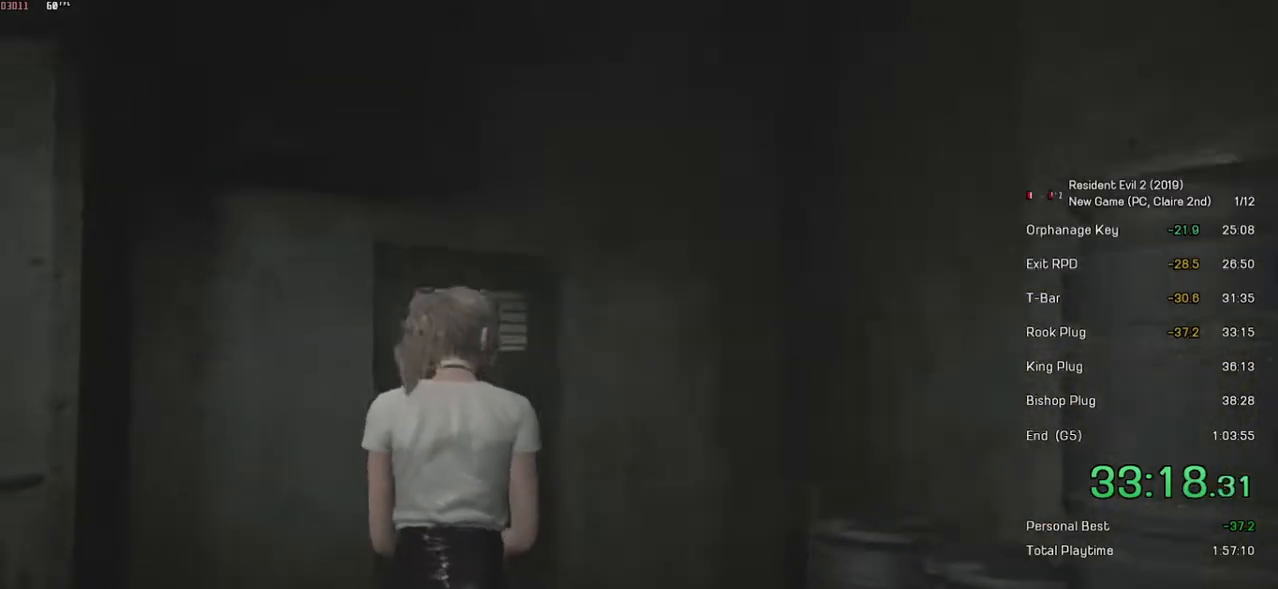
{"keys": ["shift", "w"], "mouse": [], "events": []}
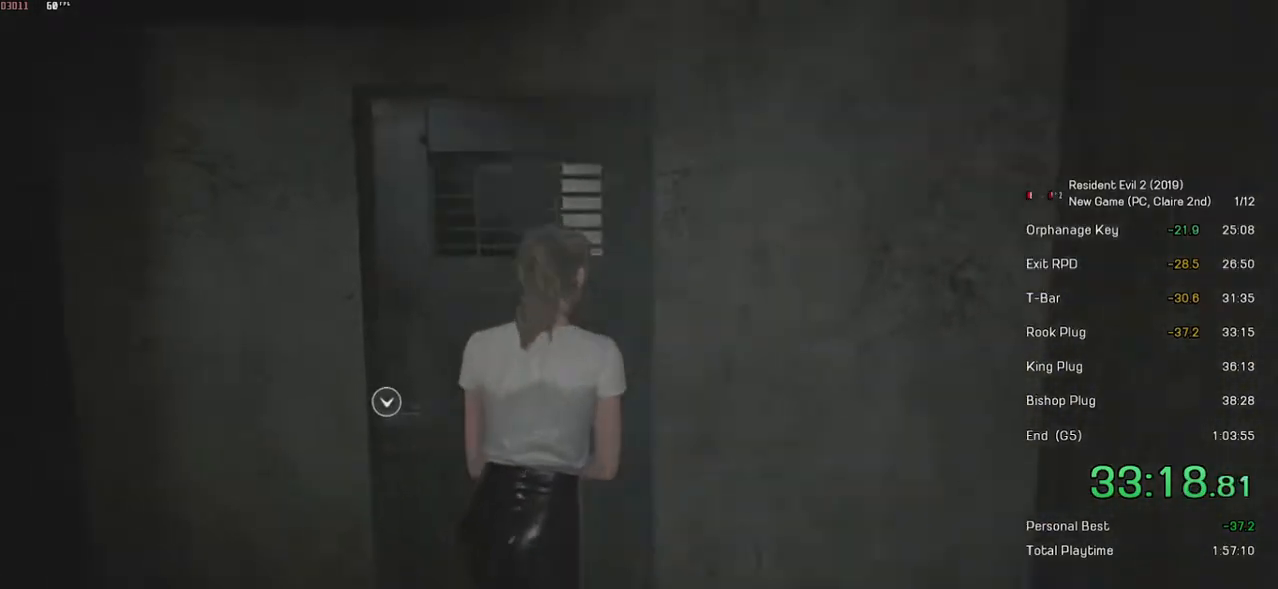
{"keys": ["shift", "w"], "mouse": [], "events": [[117, "mouse_left", "down"], [233, "mouse_left", "up"]]}
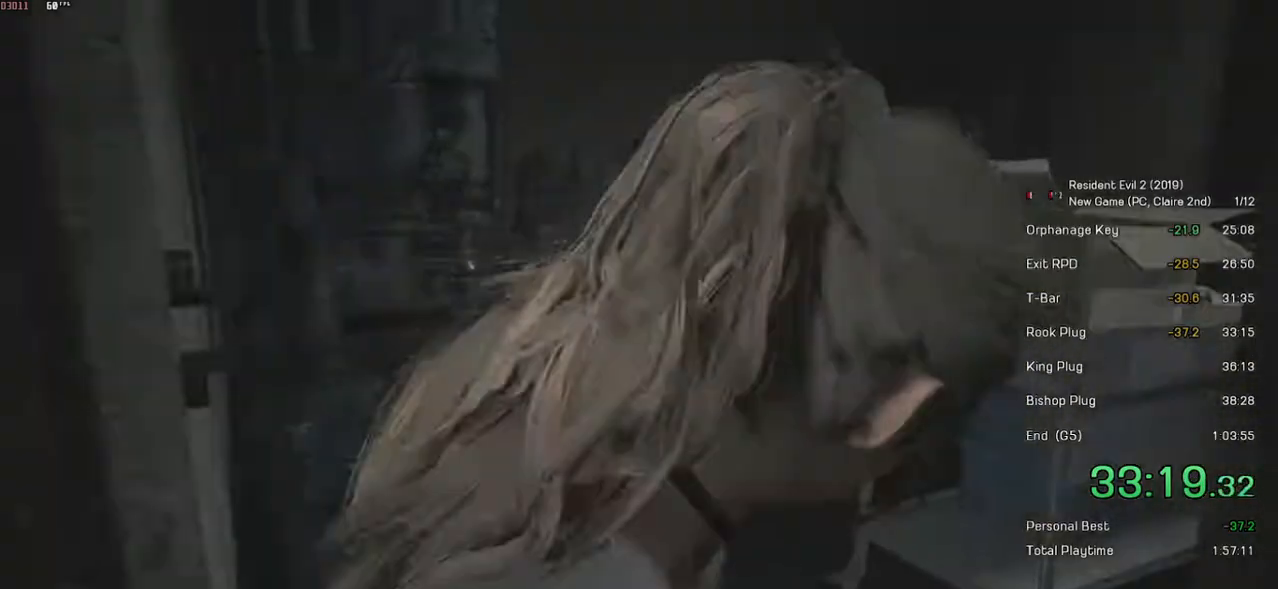
{"keys": ["shift", "w"], "mouse": [], "events": []}
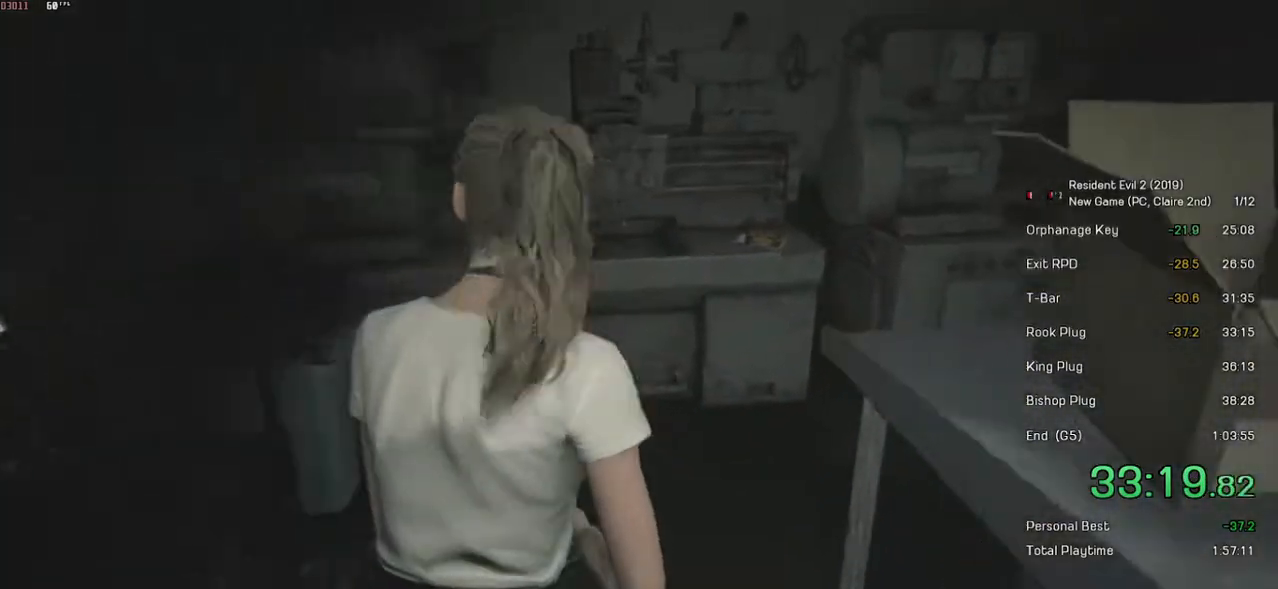
{"keys": ["shift", "w"], "mouse": [], "events": []}
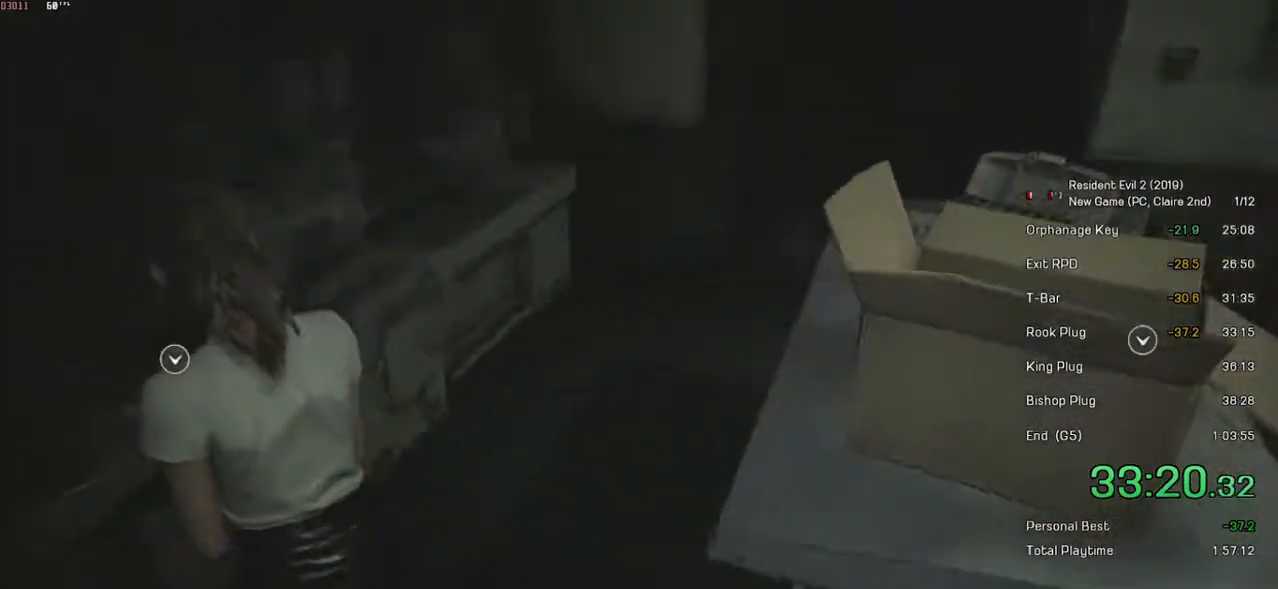
{"keys": ["shift", "w"], "mouse": ["left"], "events": [[67, "mouse_left", "down"], [167, "mouse_left", "up"], [217, "mouse_left", "down"], [283, "mouse_left", "up"], [333, "mouse_left", "down"], [433, "mouse_left", "up"], [483, "mouse_left", "down"]]}
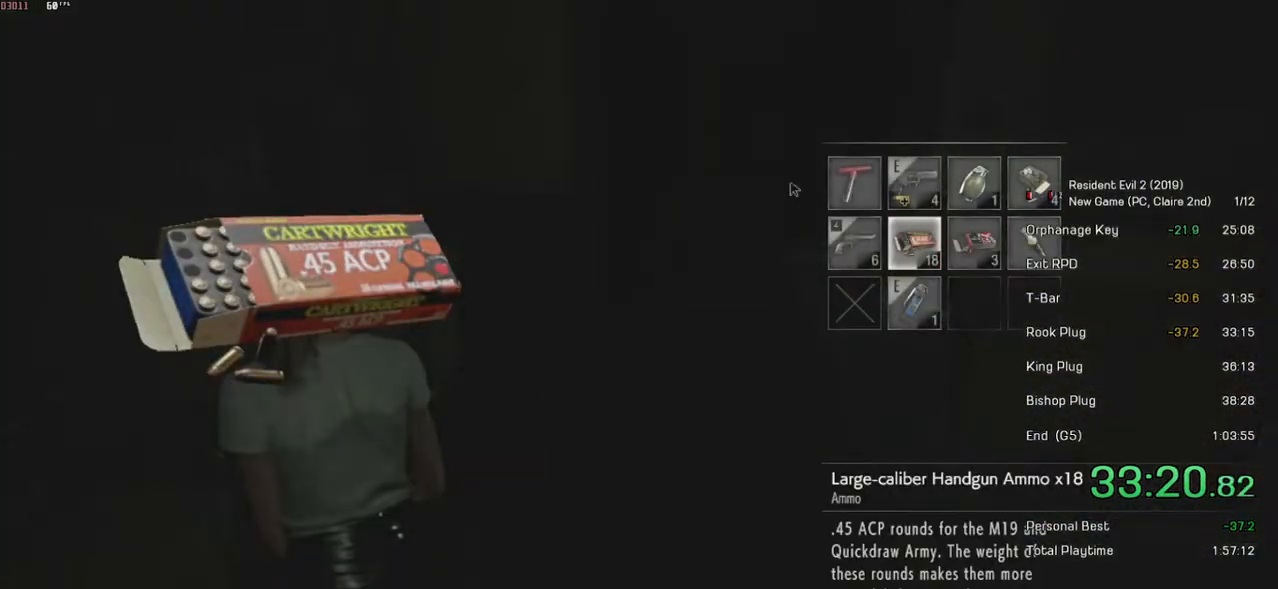
{"keys": ["shift", "w"], "mouse": [], "events": [[117, "mouse_left", "up"]]}
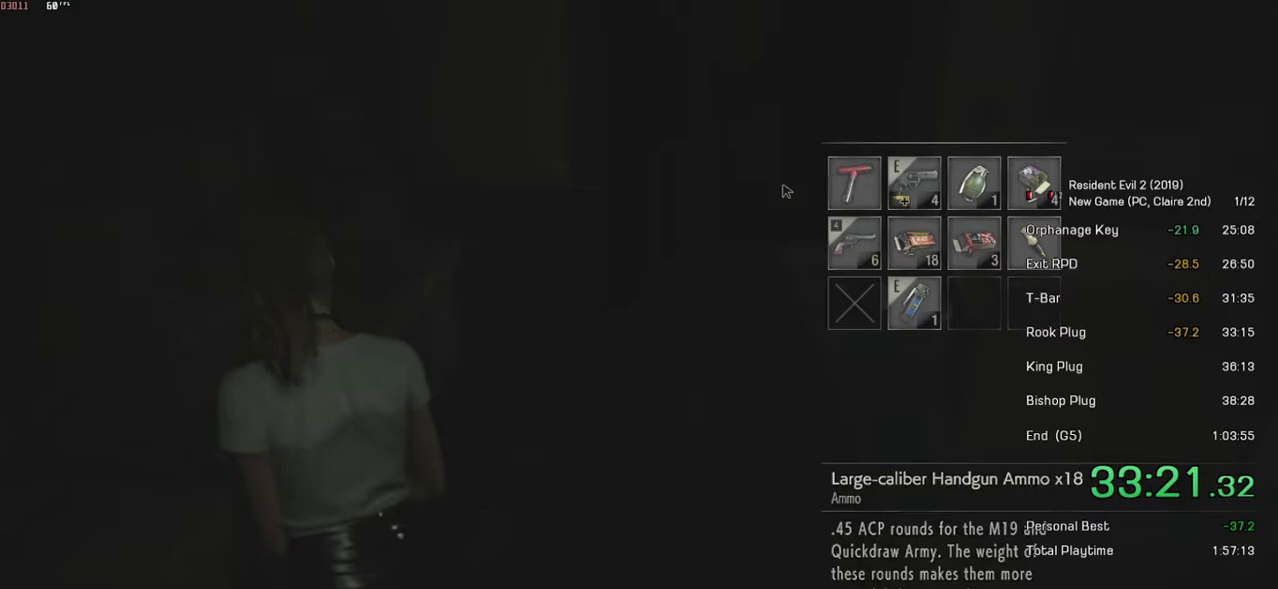
{"keys": ["shift", "w"], "mouse": [], "events": [[33, "d", "down"], [483, "d", "up"]]}
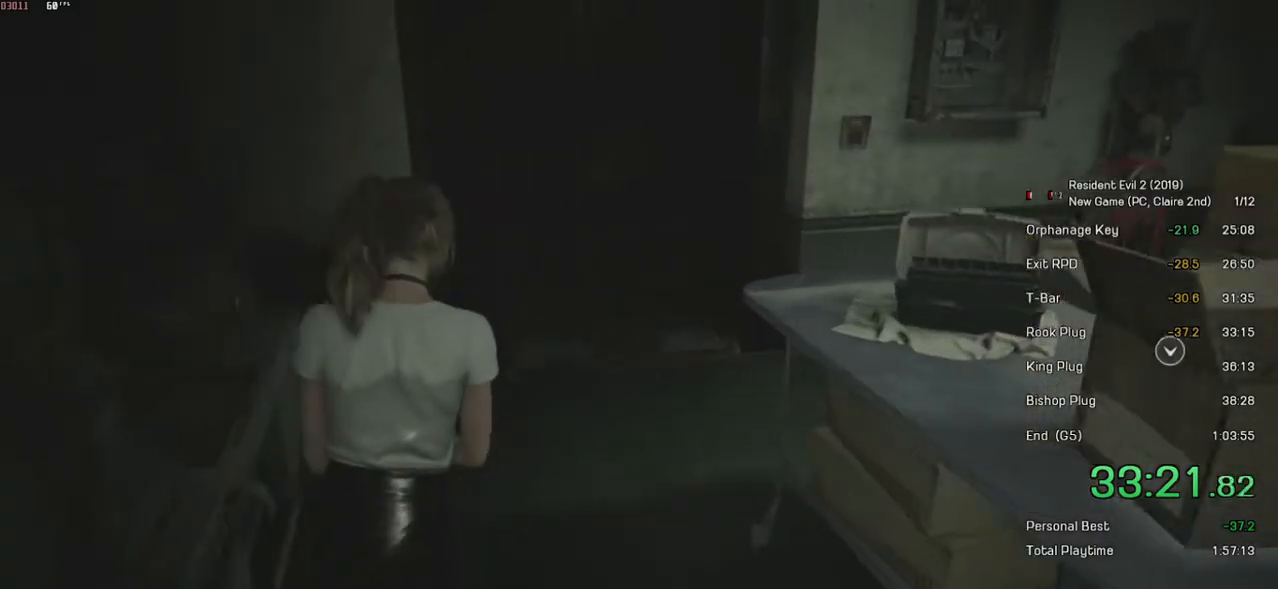
{"keys": ["shift", "w"], "mouse": [], "events": [[333, "r", "down"], [433, "r", "up"]]}
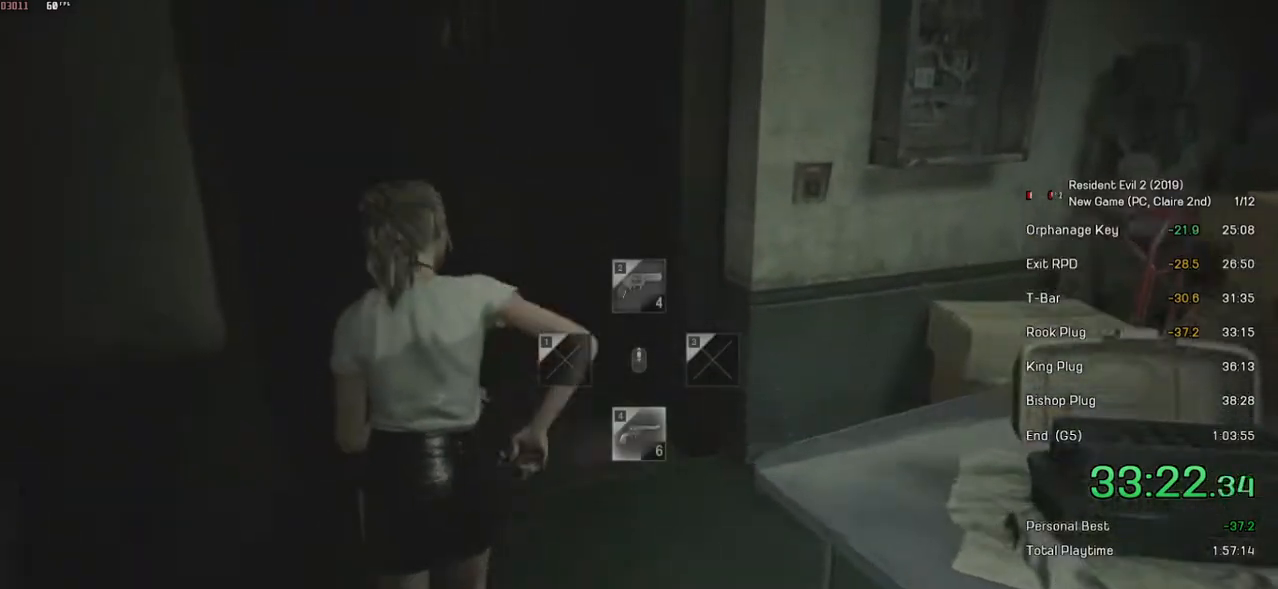
{"keys": ["shift", "w"], "mouse": [], "events": [[33, "r", "down"], [117, "r", "up"], [183, "r", "down"], [267, "r", "up"], [283, "r", "down"], [433, "r", "up"]]}
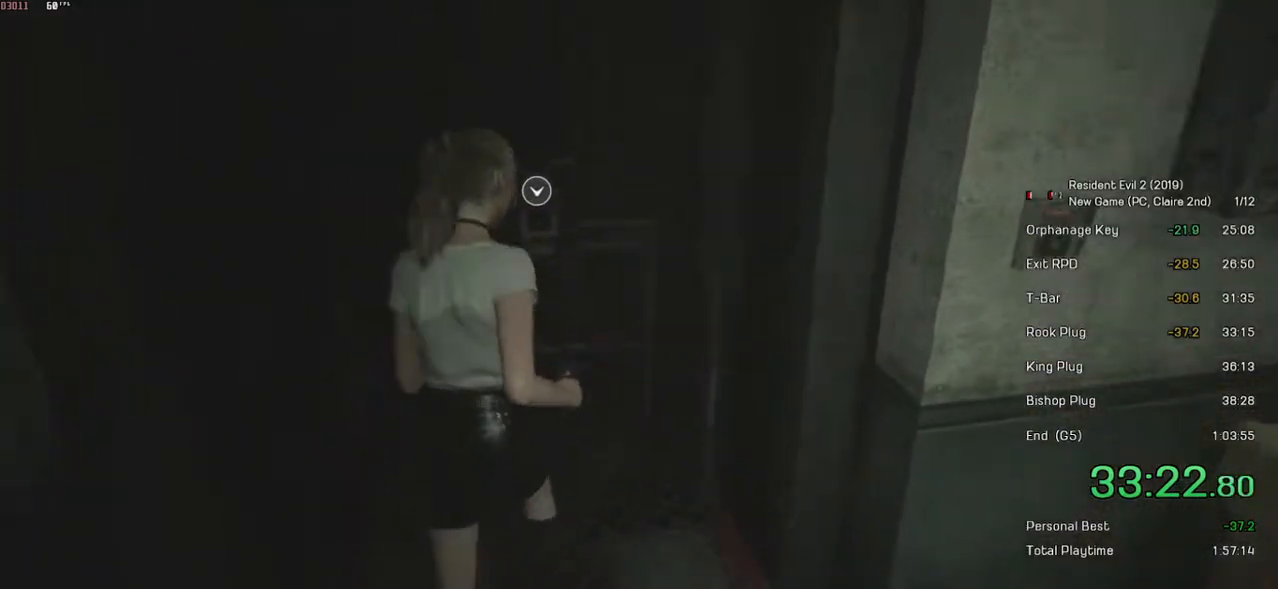
{"keys": ["shift", "w"], "mouse": [], "events": [[283, "mouse_left", "down"], [383, "mouse_left", "up"], [433, "mouse_left", "down"], [483, "mouse_left", "up"]]}
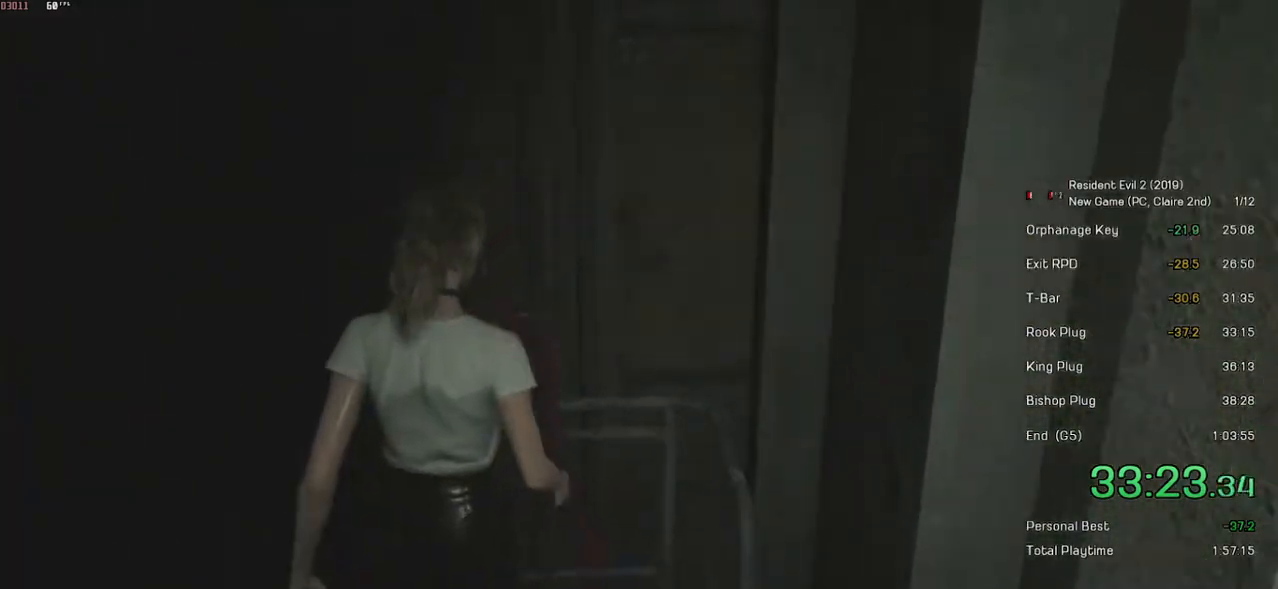
{"keys": [], "mouse": [], "events": [[67, "mouse_left", "down"], [83, "shift", "up"], [83, "w", "up"], [183, "mouse_left", "up"], [283, "q", "down"], [383, "q", "up"]]}
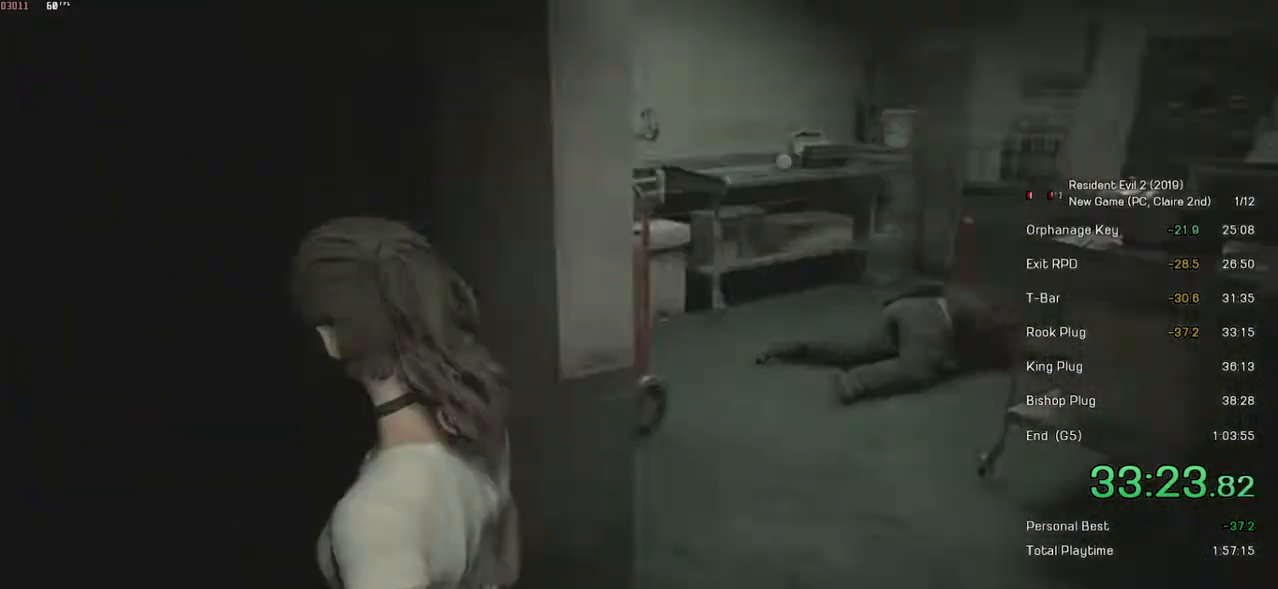
{"keys": [], "mouse": [], "events": []}
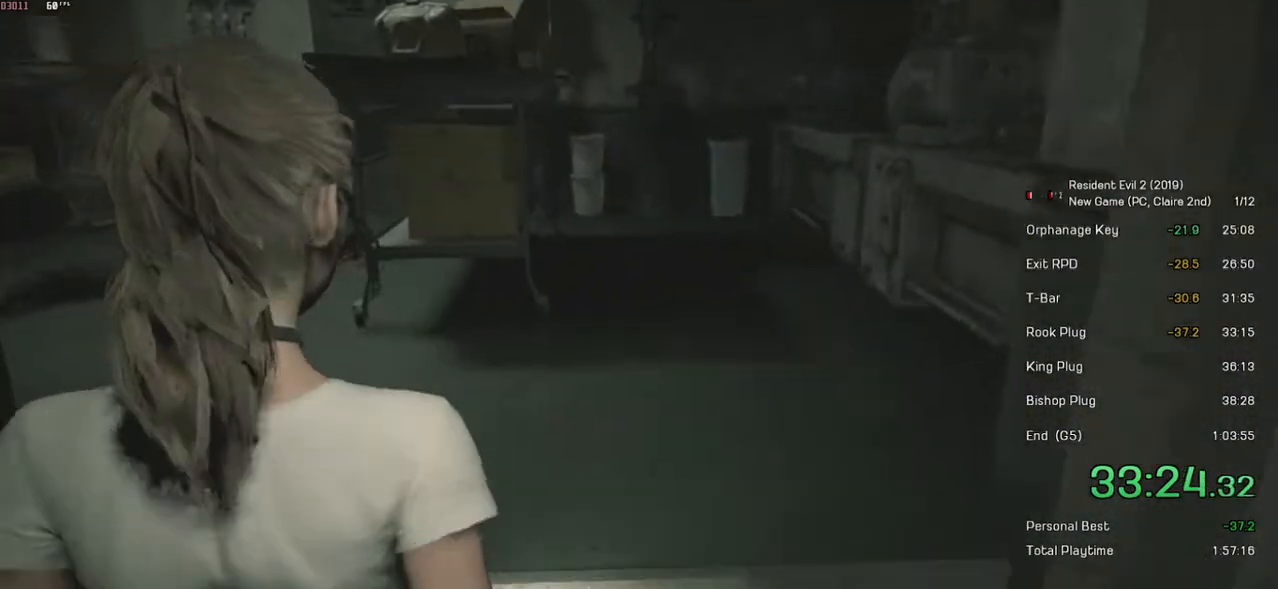
{"keys": [], "mouse": [], "events": []}
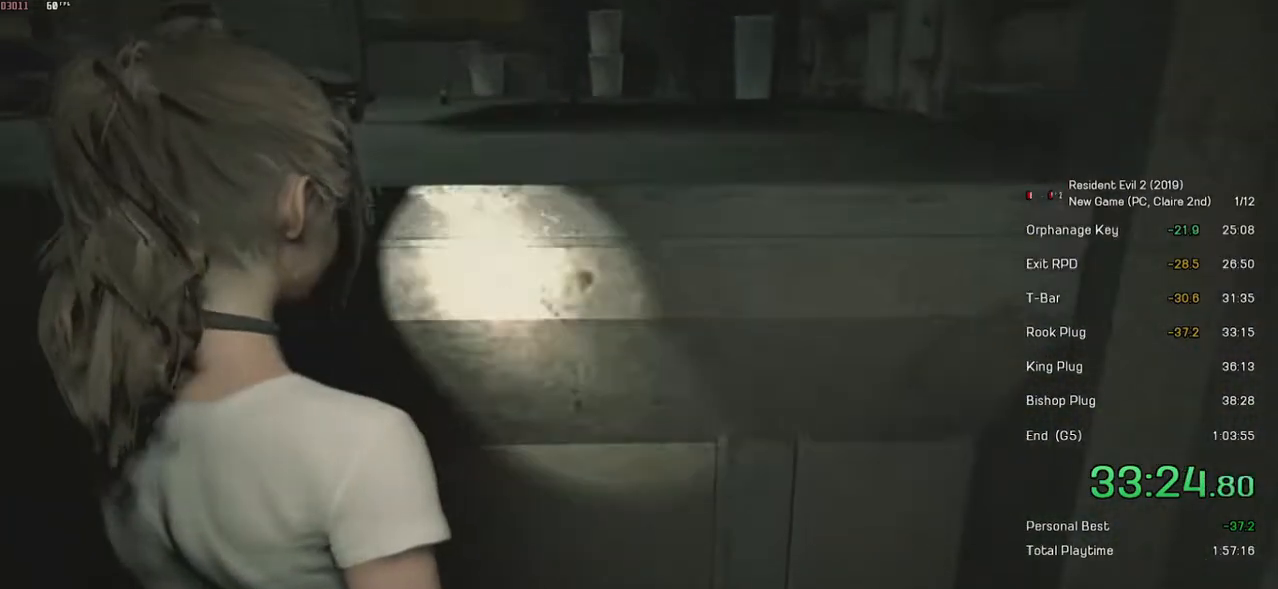
{"keys": [], "mouse": [], "events": []}
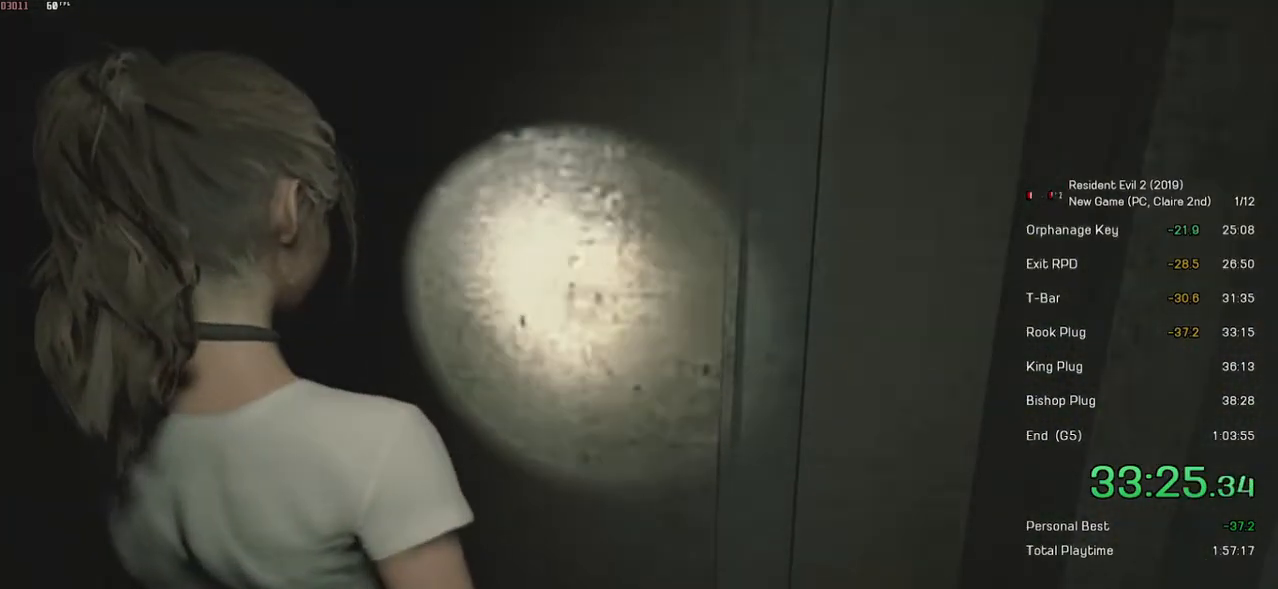
{"keys": [], "mouse": [], "events": []}
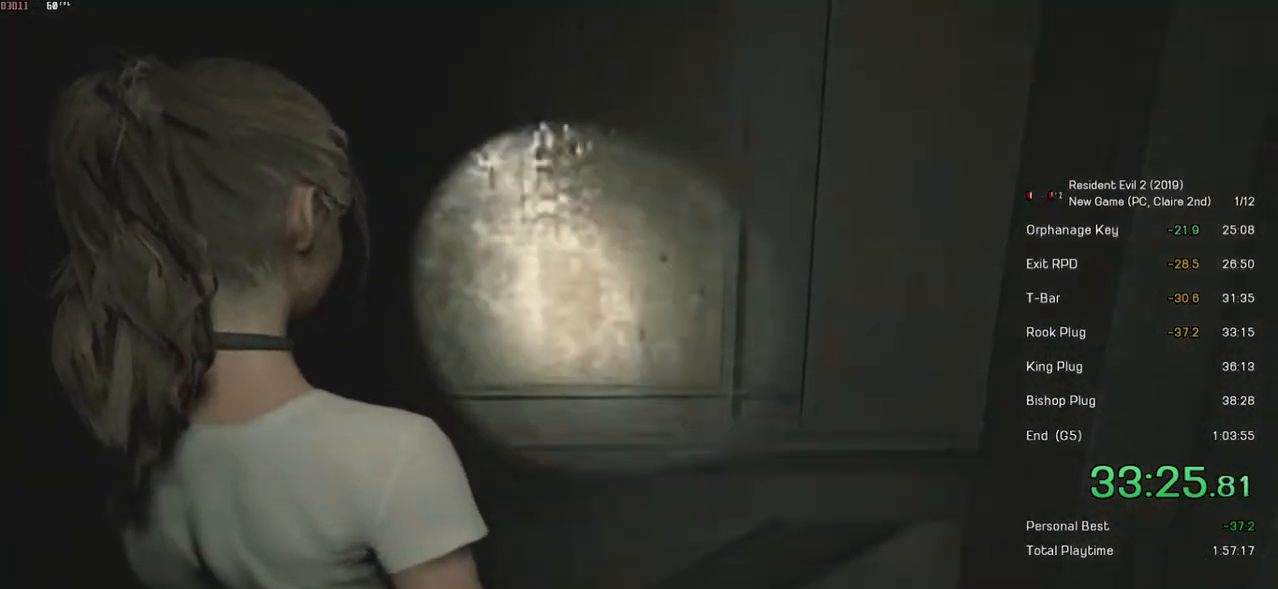
{"keys": [], "mouse": [], "events": []}
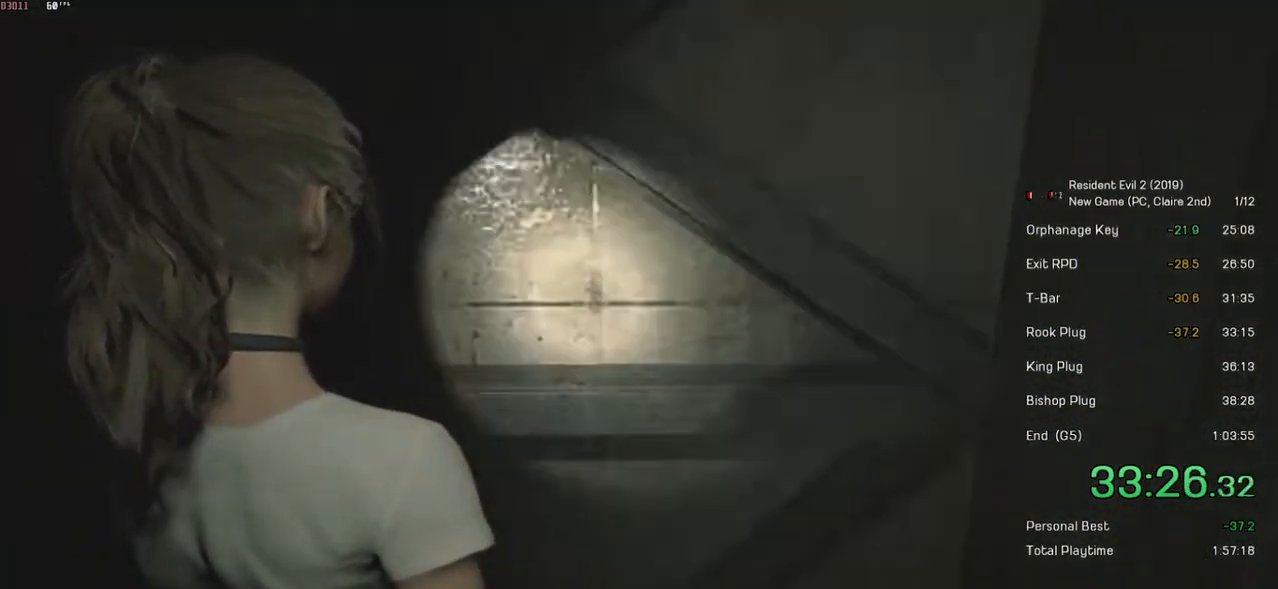
{"keys": [], "mouse": [], "events": []}
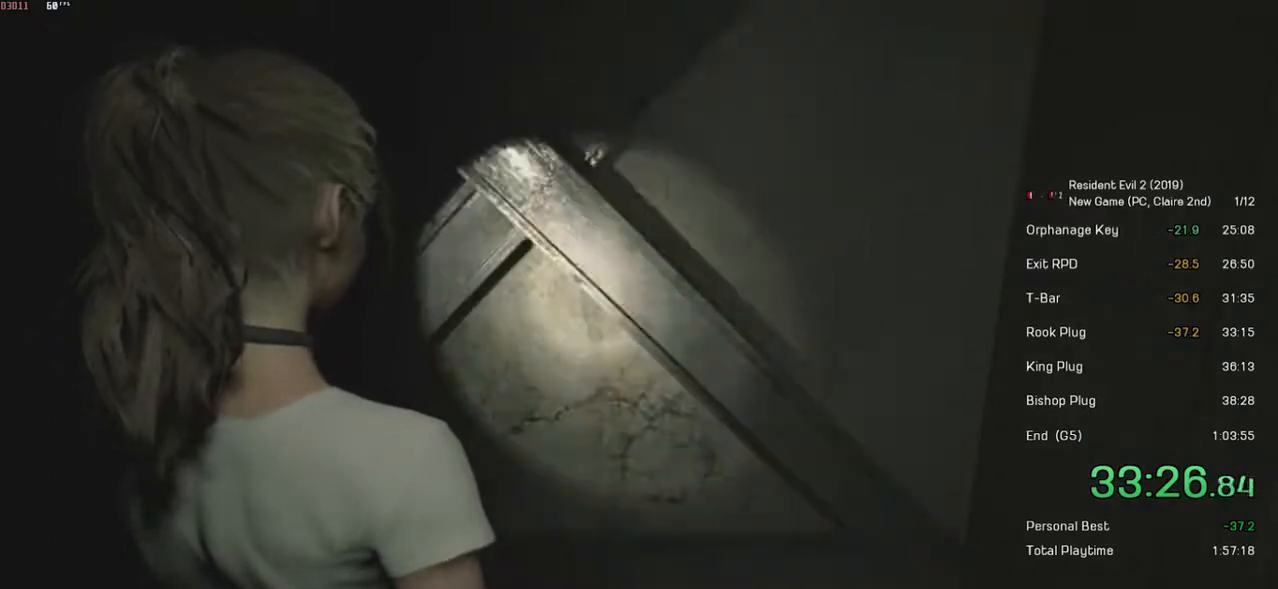
{"keys": [], "mouse": [], "events": []}